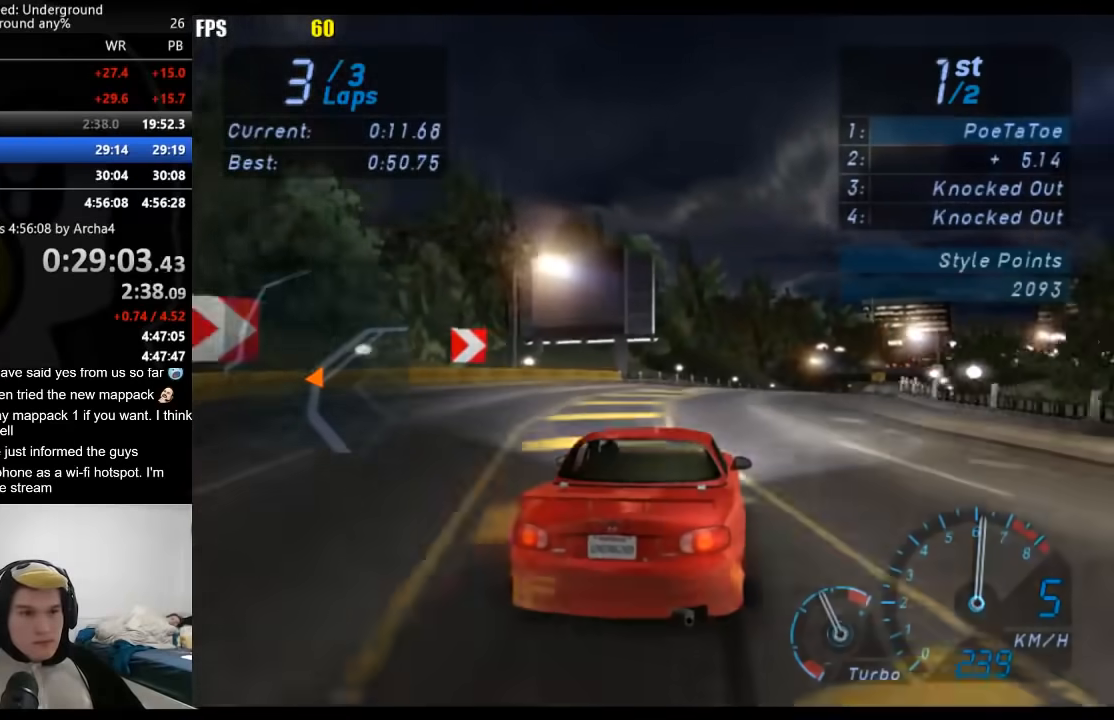
Gameplay with a controller (Xbox layout); each line is a JSON object with the inputs held at the frame after it. "events" lists button and stick changes between this image and that frame as [ms after this image, input, new state], when the widget could be followed in between.
{"buttons": ["R2"], "left_stick": "right", "right_stick": "center", "events": [[17, "left_stick", "center"], [117, "left_stick", "right"], [300, "left_stick", "center"], [433, "left_stick", "right"]]}
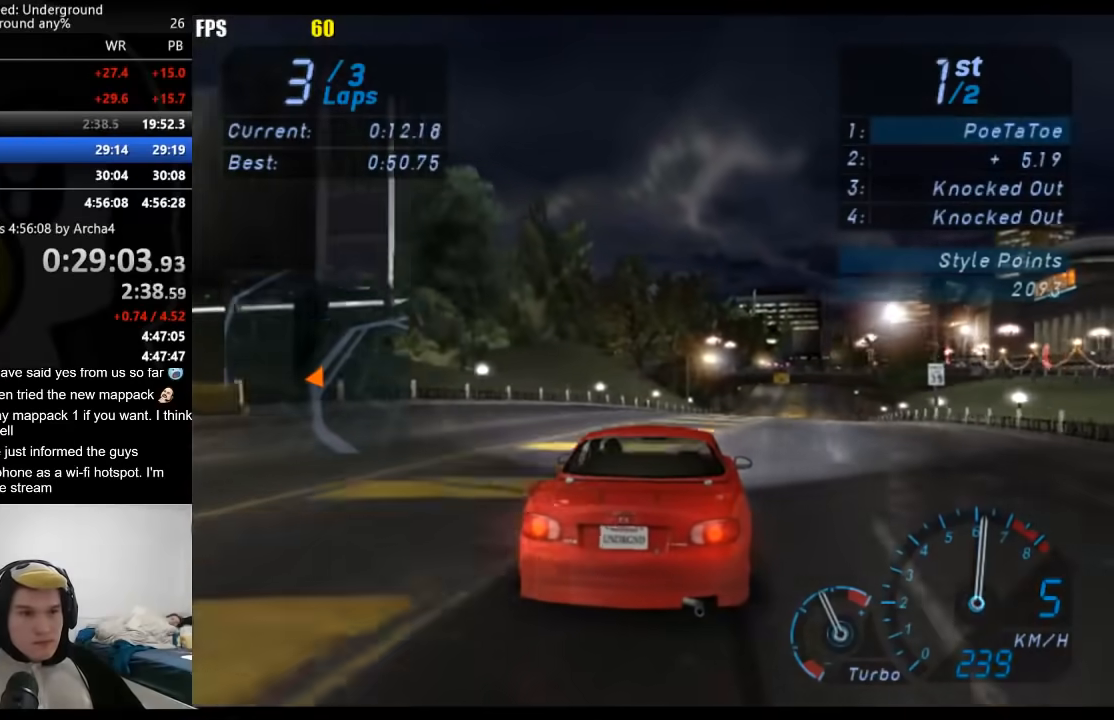
{"buttons": ["R2"], "left_stick": "center", "right_stick": "center", "events": [[50, "left_stick", "center"], [150, "left_stick", "right"], [333, "left_stick", "center"]]}
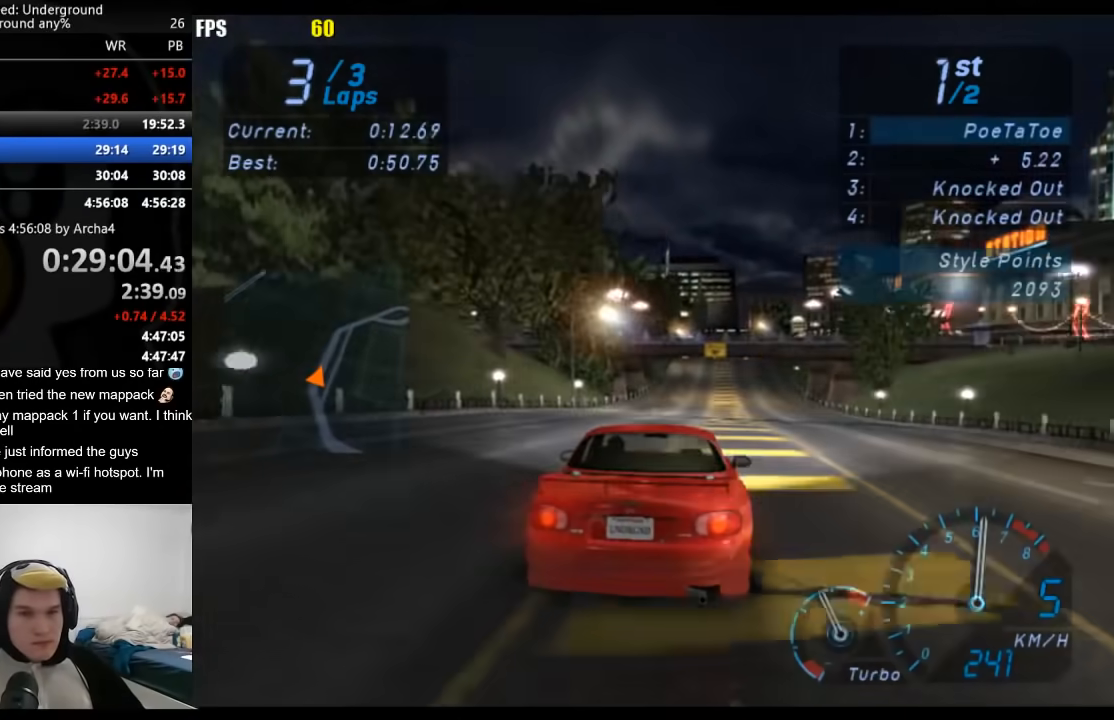
{"buttons": ["R2"], "left_stick": "center", "right_stick": "center", "events": []}
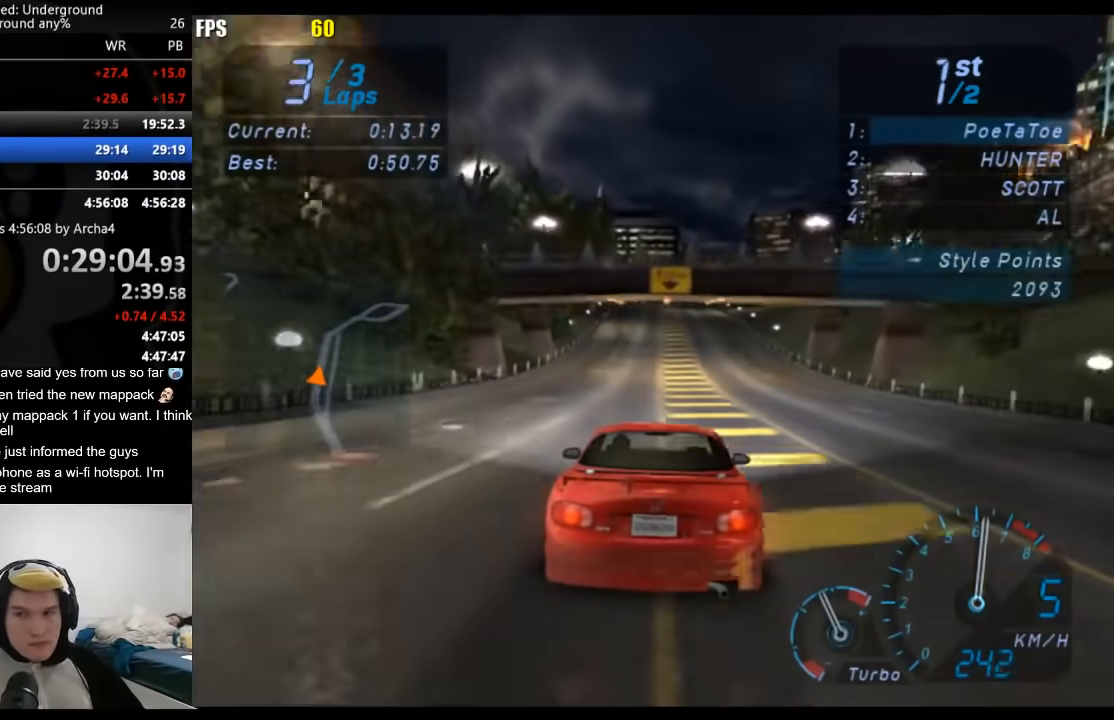
{"buttons": ["R2"], "left_stick": "center", "right_stick": "center", "events": []}
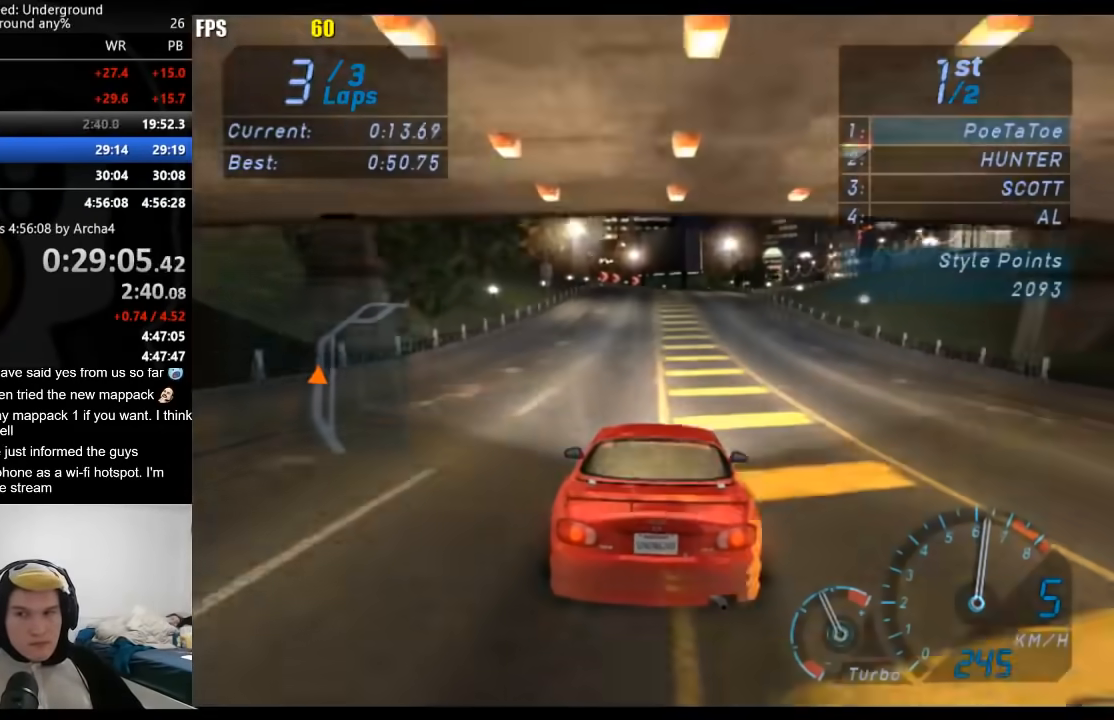
{"buttons": ["R2"], "left_stick": "right", "right_stick": "center", "events": [[467, "left_stick", "right"]]}
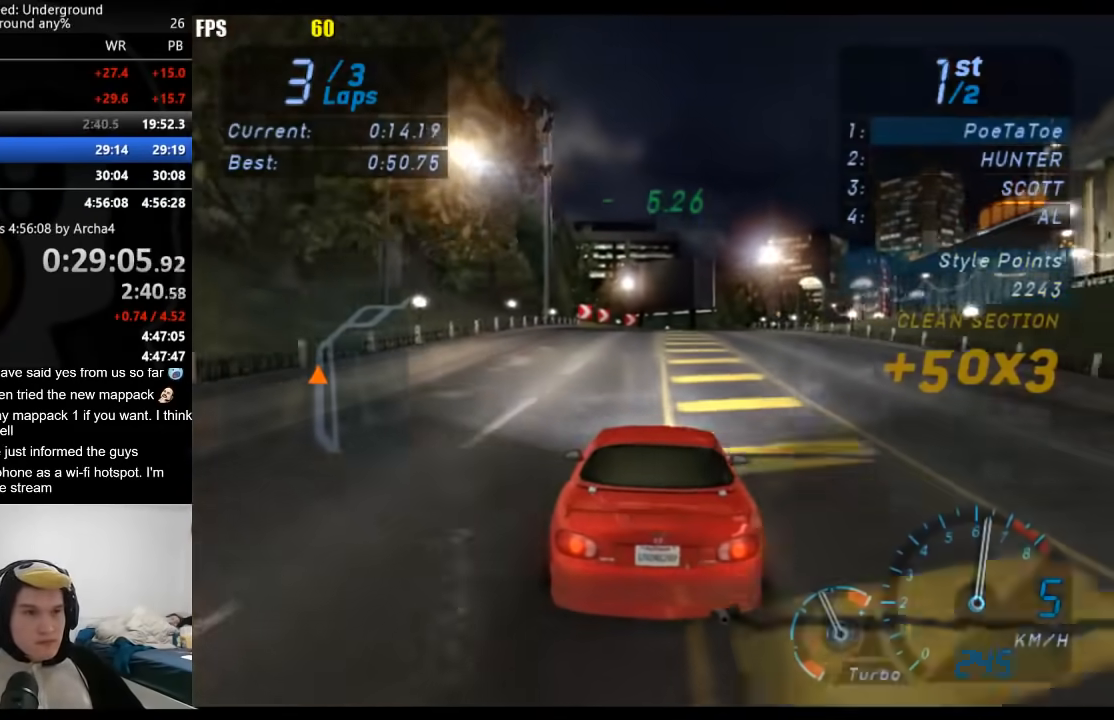
{"buttons": ["R2"], "left_stick": "center", "right_stick": "center", "events": [[133, "left_stick", "center"]]}
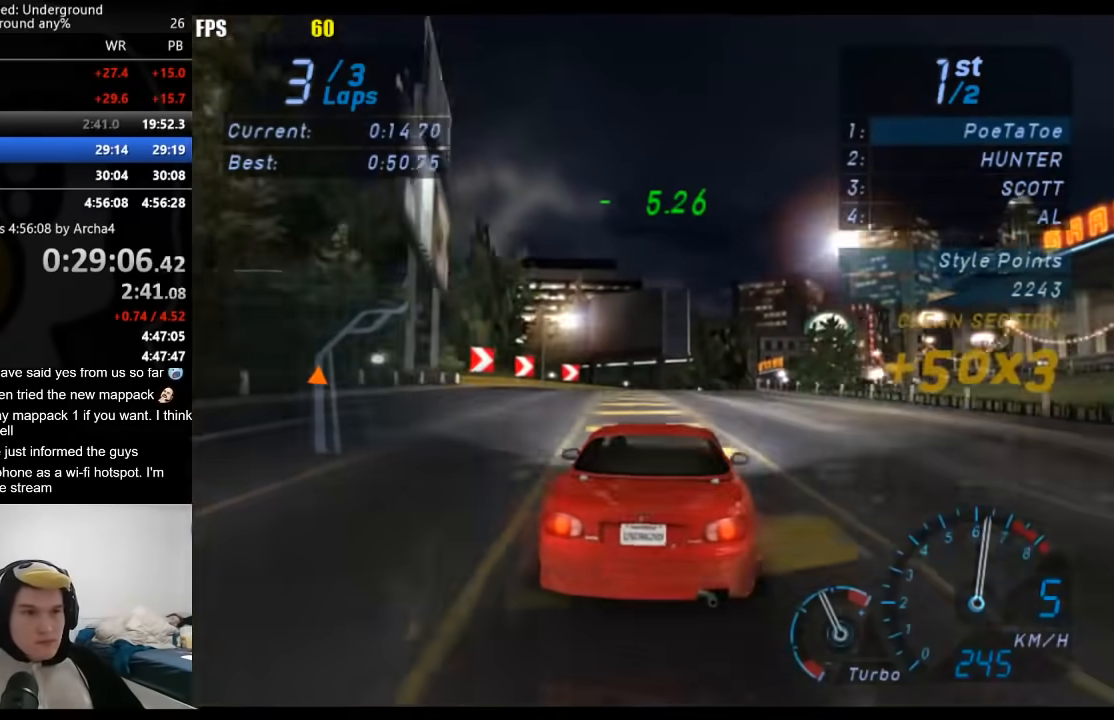
{"buttons": ["R2"], "left_stick": "right", "right_stick": "center", "events": [[133, "left_stick", "right"], [333, "left_stick", "center"], [383, "left_stick", "right"]]}
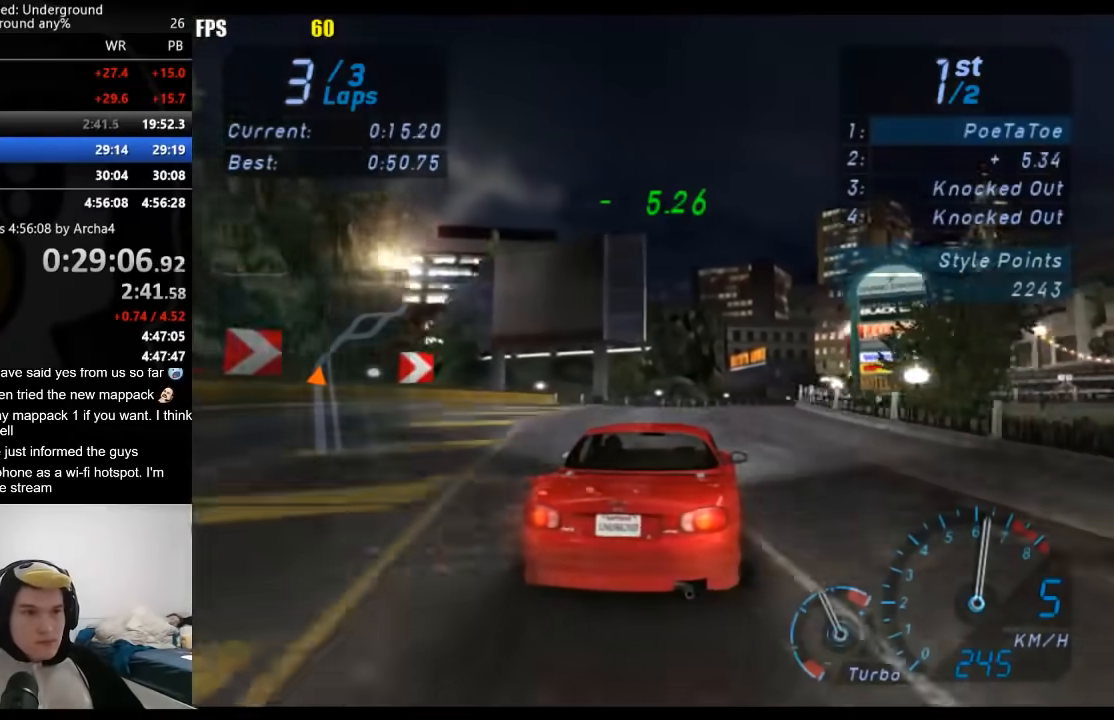
{"buttons": ["R2"], "left_stick": "right", "right_stick": "center", "events": [[117, "left_stick", "center"], [433, "left_stick", "right"]]}
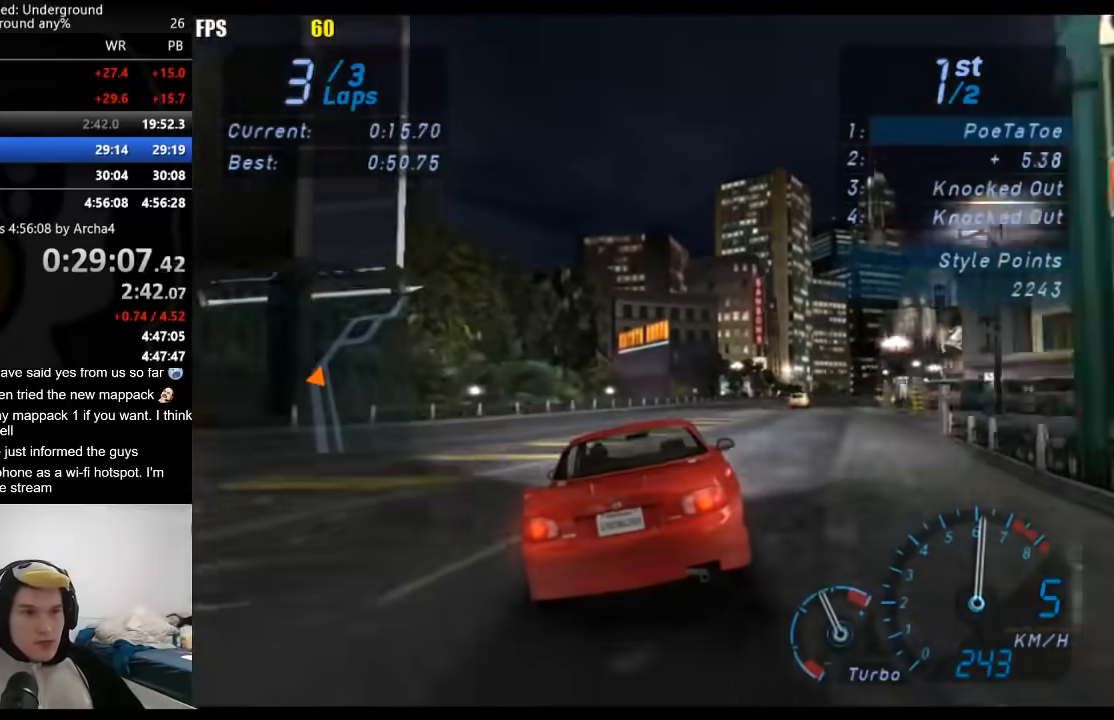
{"buttons": ["R2"], "left_stick": "center", "right_stick": "center", "events": [[200, "left_stick", "center"], [317, "left_stick", "right"], [467, "left_stick", "center"]]}
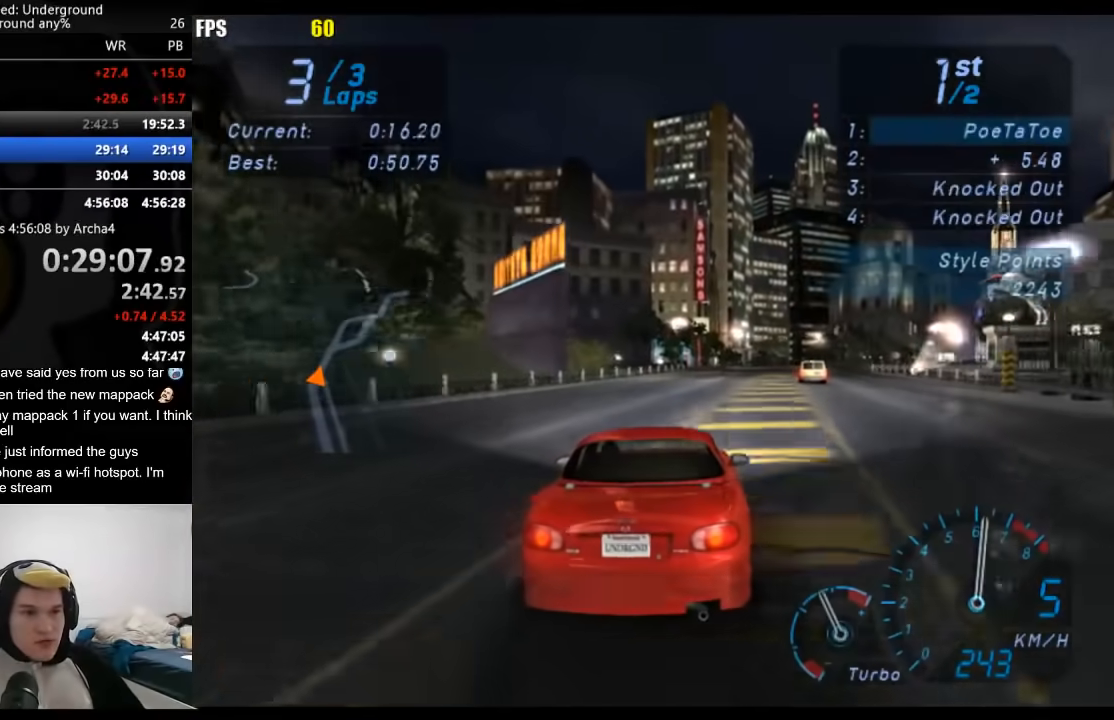
{"buttons": ["R2"], "left_stick": "right", "right_stick": "center", "events": [[133, "left_stick", "right"], [283, "left_stick", "center"], [383, "left_stick", "right"]]}
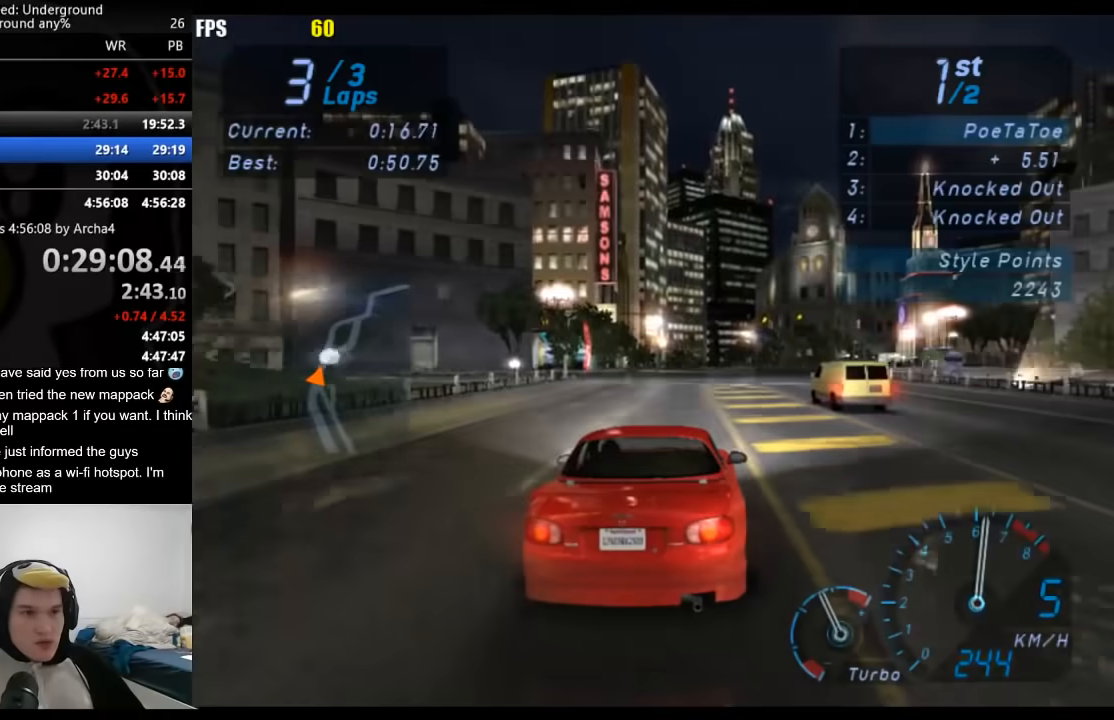
{"buttons": ["R2"], "left_stick": "right", "right_stick": "center", "events": [[83, "left_stick", "center"], [167, "left_stick", "right"]]}
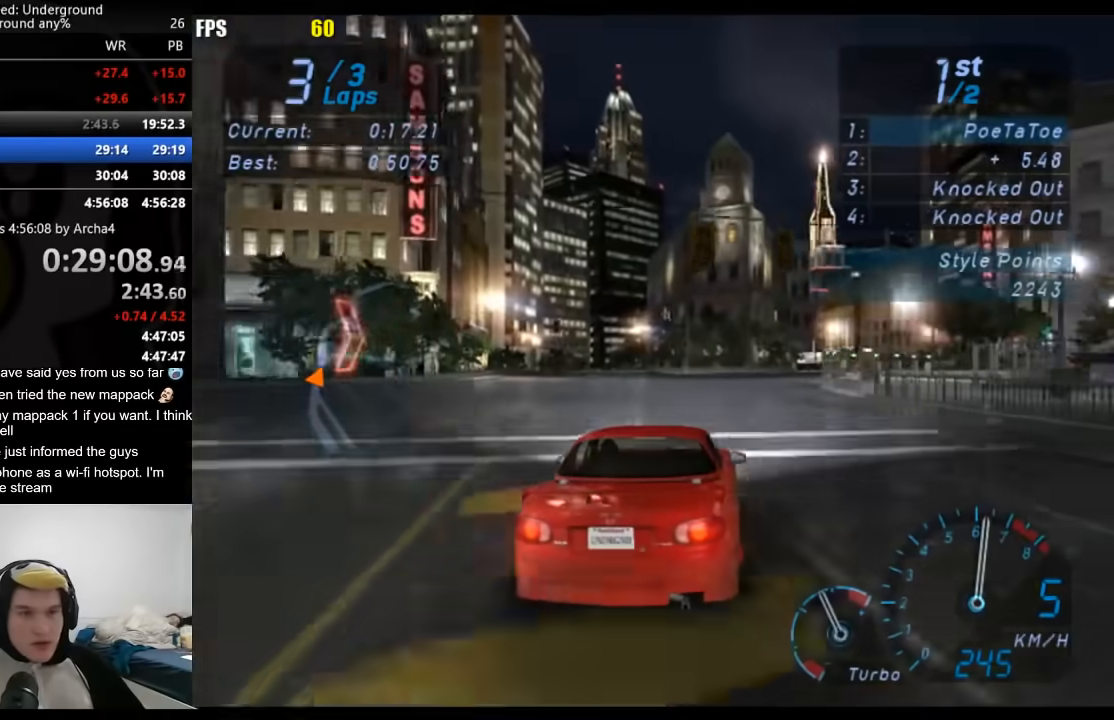
{"buttons": ["R2"], "left_stick": "right", "right_stick": "center", "events": [[133, "left_stick", "center"], [183, "left_stick", "right"], [350, "left_stick", "center"], [433, "left_stick", "right"]]}
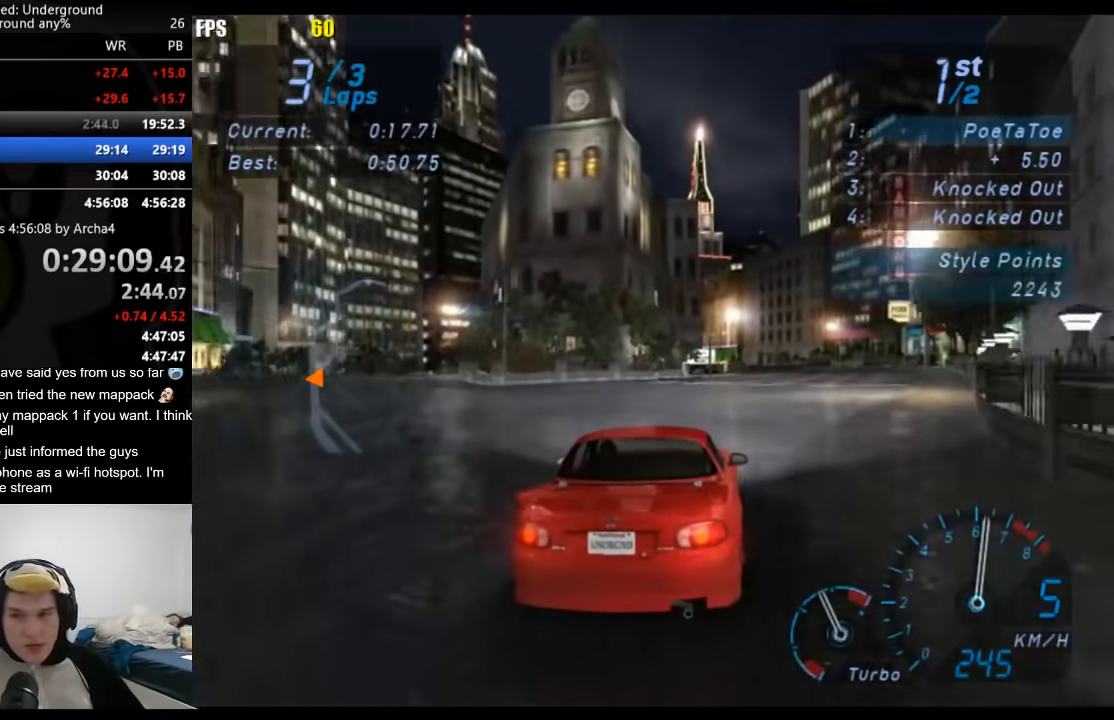
{"buttons": ["R2"], "left_stick": "center", "right_stick": "center", "events": [[117, "left_stick", "center"], [383, "left_stick", "right"], [483, "left_stick", "center"]]}
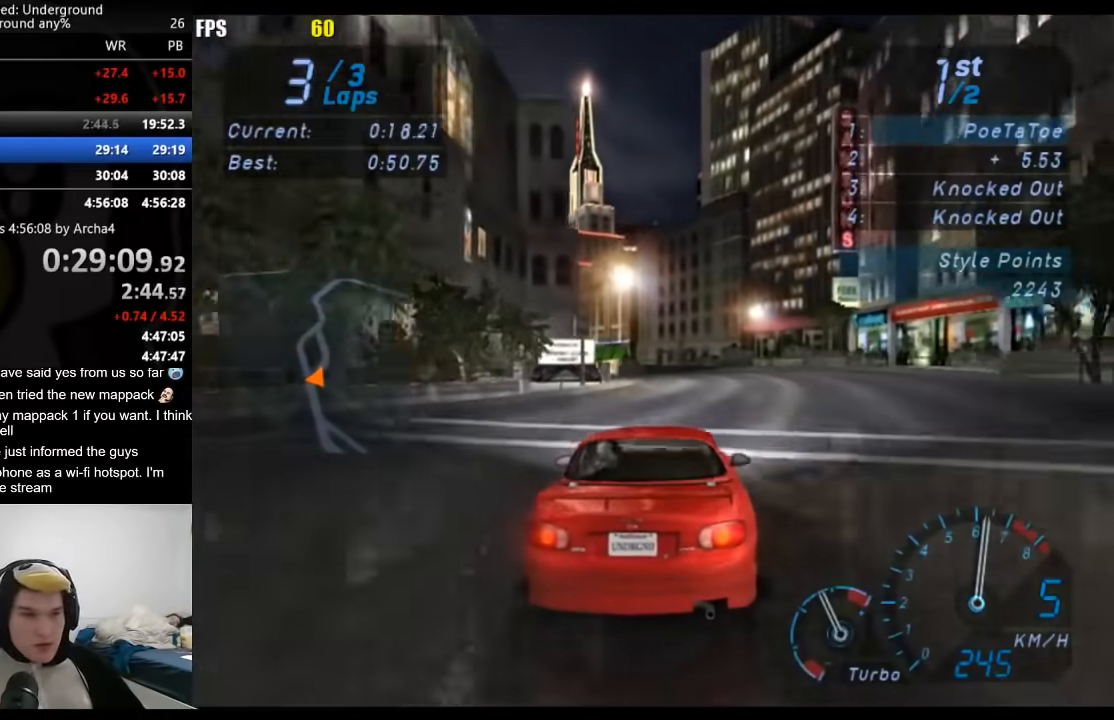
{"buttons": ["R2"], "left_stick": "down-left", "right_stick": "center", "events": [[17, "left_stick", "left"], [167, "left_stick", "center"], [300, "left_stick", "down-left"]]}
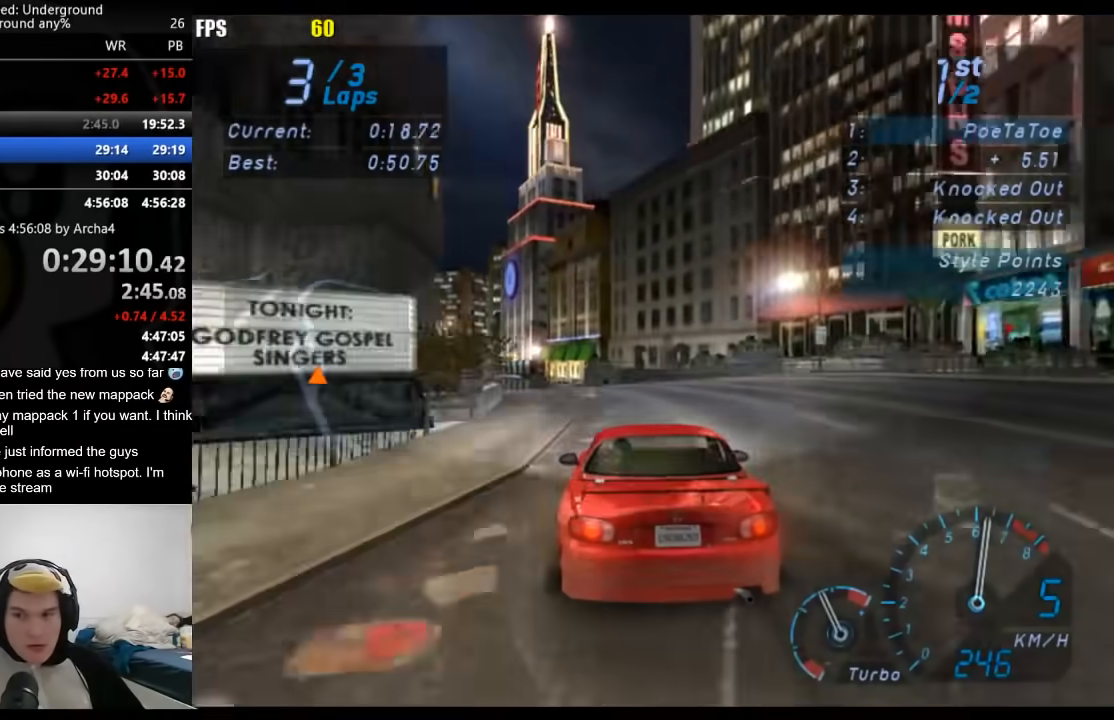
{"buttons": ["R2"], "left_stick": "left", "right_stick": "center", "events": [[17, "left_stick", "center"], [133, "left_stick", "left"], [317, "left_stick", "center"], [400, "left_stick", "left"]]}
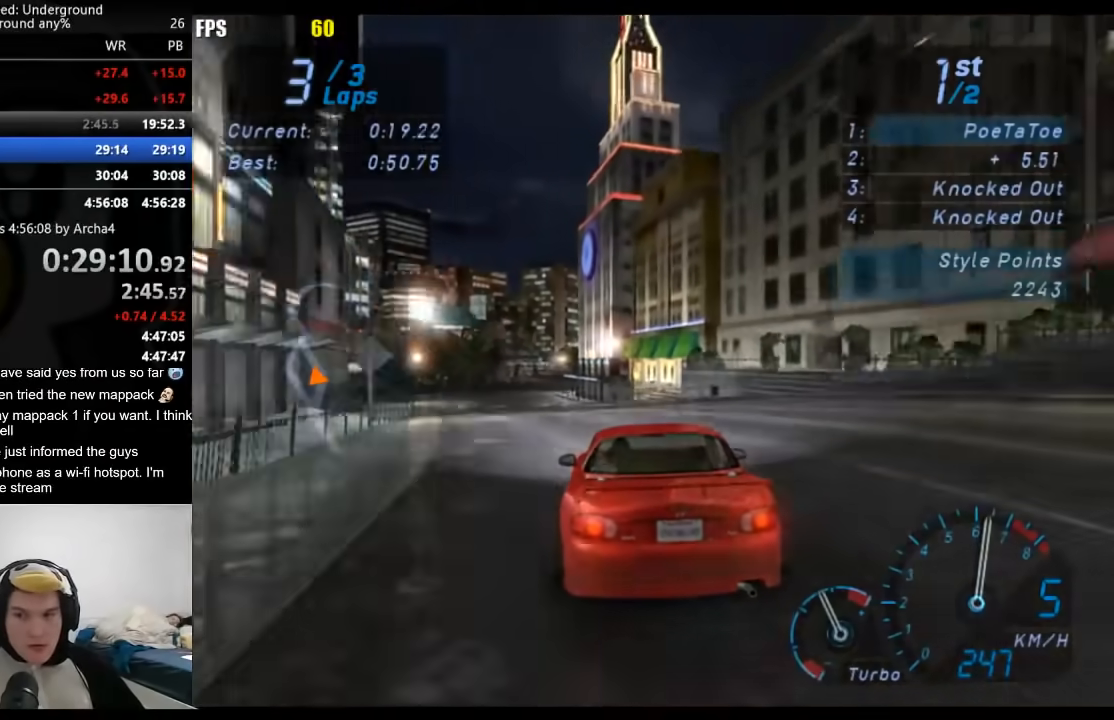
{"buttons": ["R2"], "left_stick": "center", "right_stick": "center", "events": [[67, "left_stick", "center"], [150, "left_stick", "down-left"], [333, "left_stick", "center"]]}
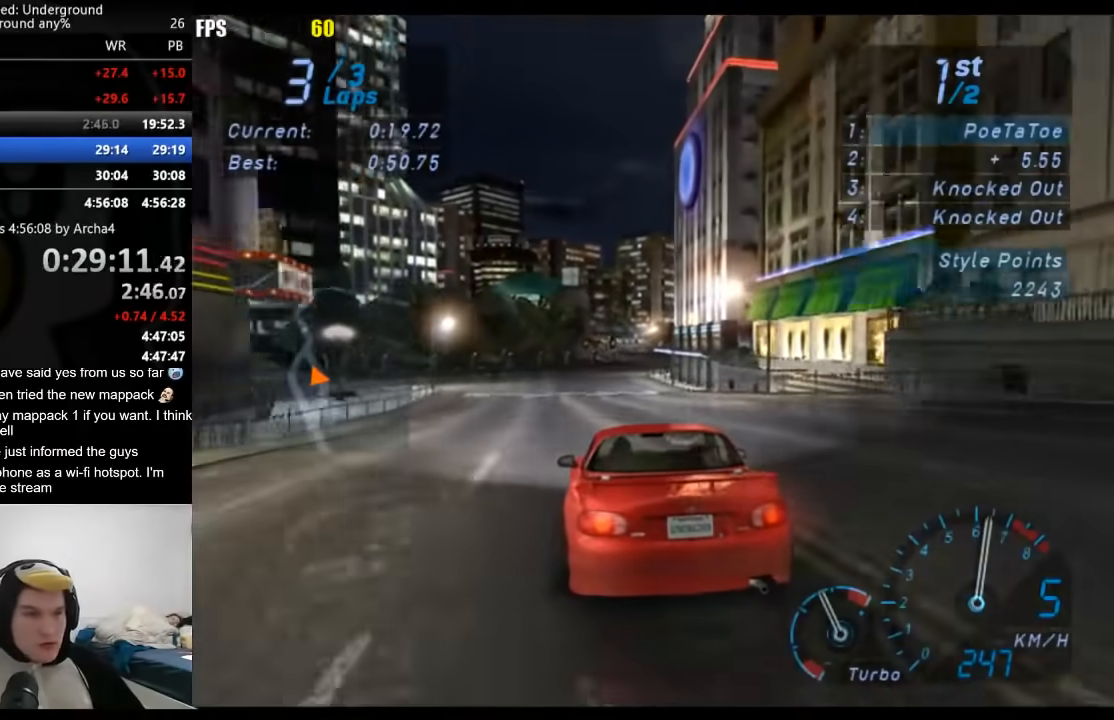
{"buttons": ["R2"], "left_stick": "center", "right_stick": "center", "events": [[250, "left_stick", "right"], [400, "left_stick", "center"]]}
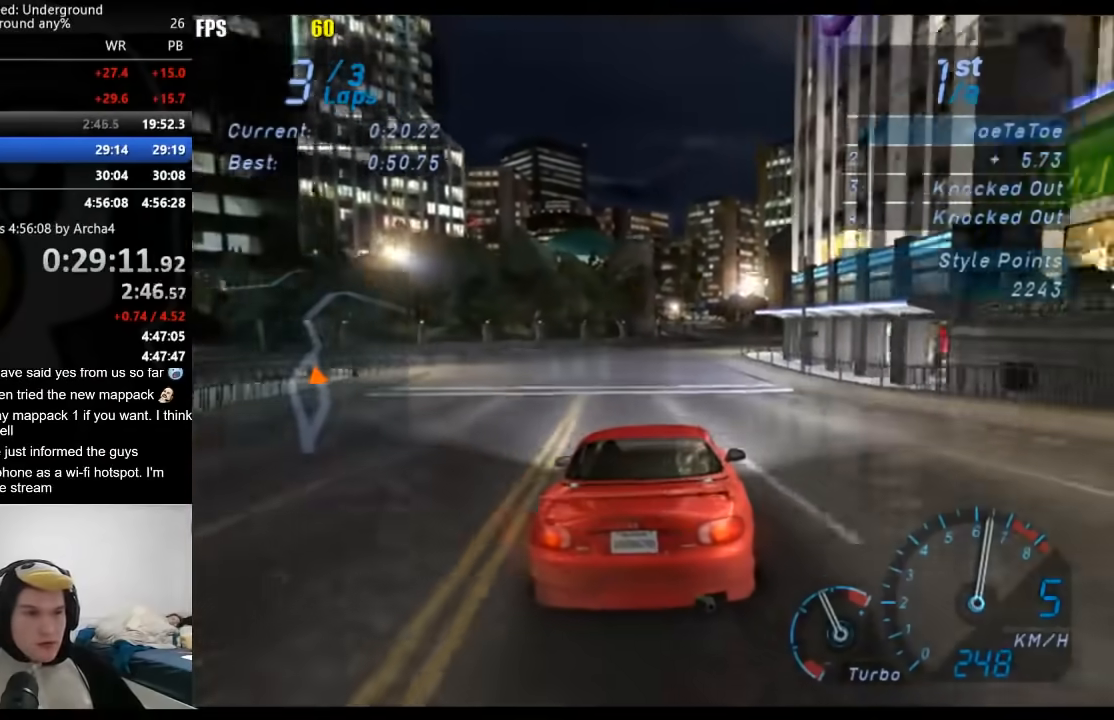
{"buttons": ["R2"], "left_stick": "center", "right_stick": "center", "events": [[67, "left_stick", "right"], [200, "left_stick", "center"]]}
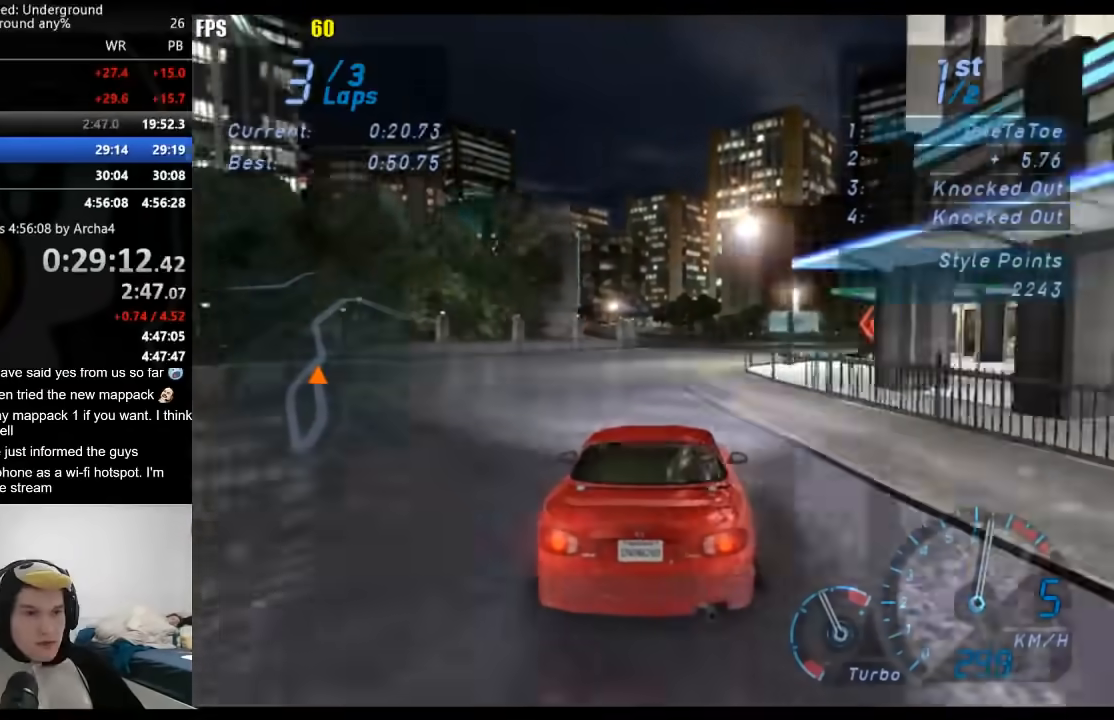
{"buttons": ["R2"], "left_stick": "center", "right_stick": "center", "events": []}
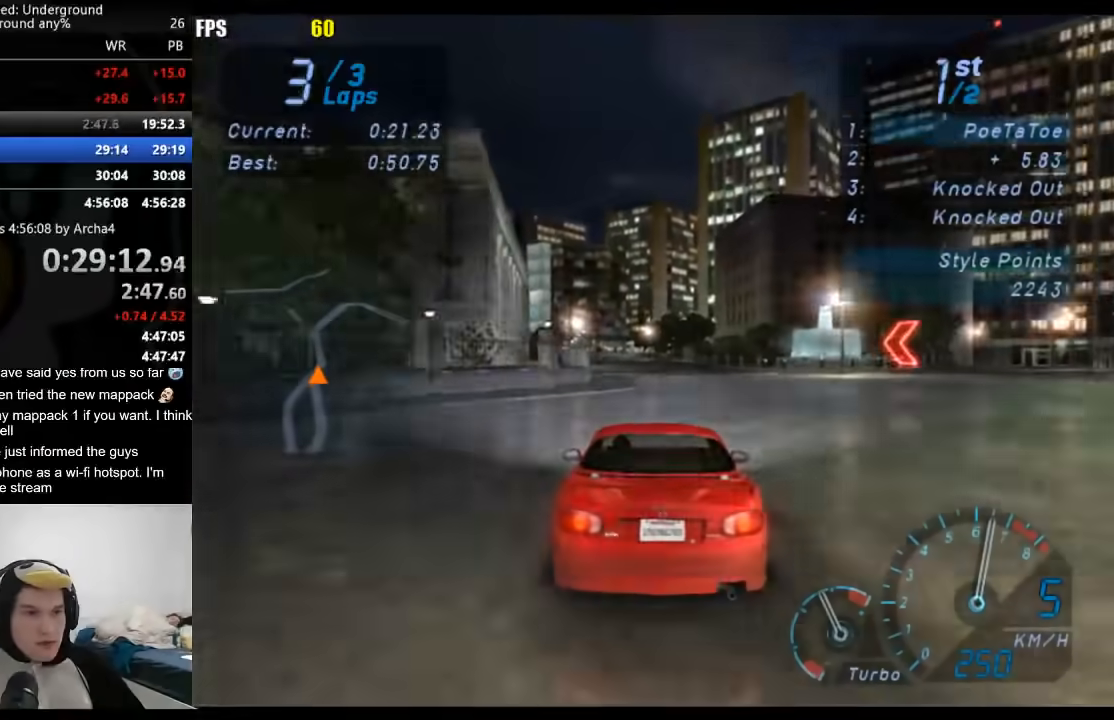
{"buttons": ["R2"], "left_stick": "center", "right_stick": "center", "events": [[150, "left_stick", "down-left"], [317, "left_stick", "center"]]}
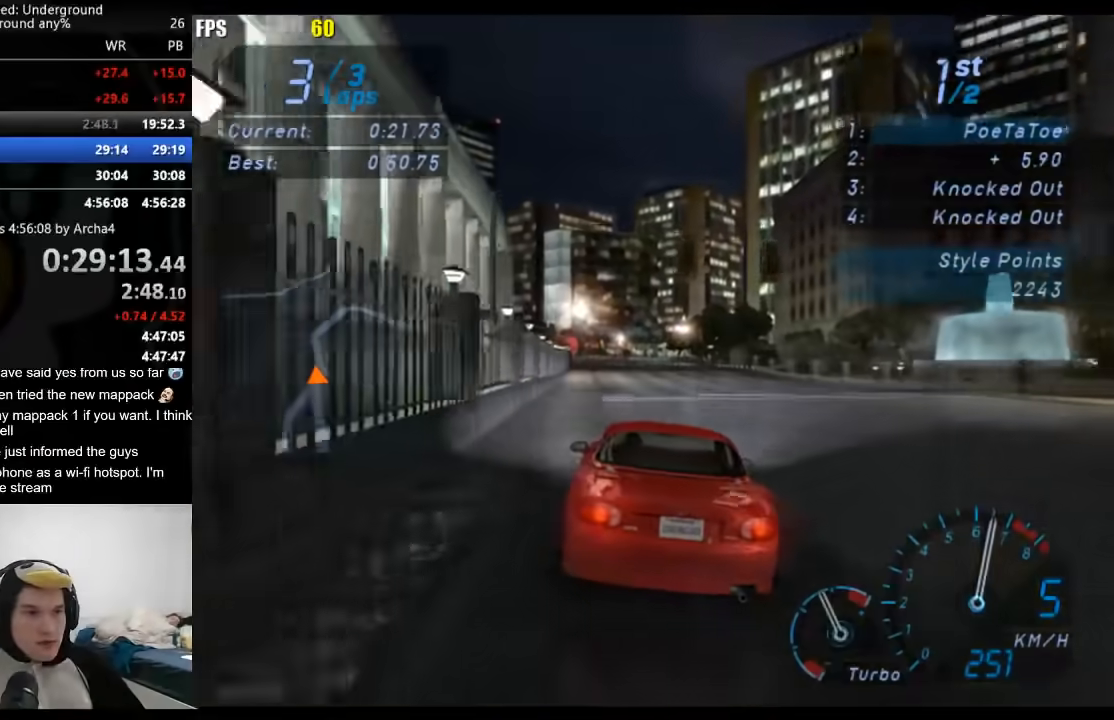
{"buttons": ["R2"], "left_stick": "center", "right_stick": "center", "events": [[183, "left_stick", "down-left"], [317, "left_stick", "center"]]}
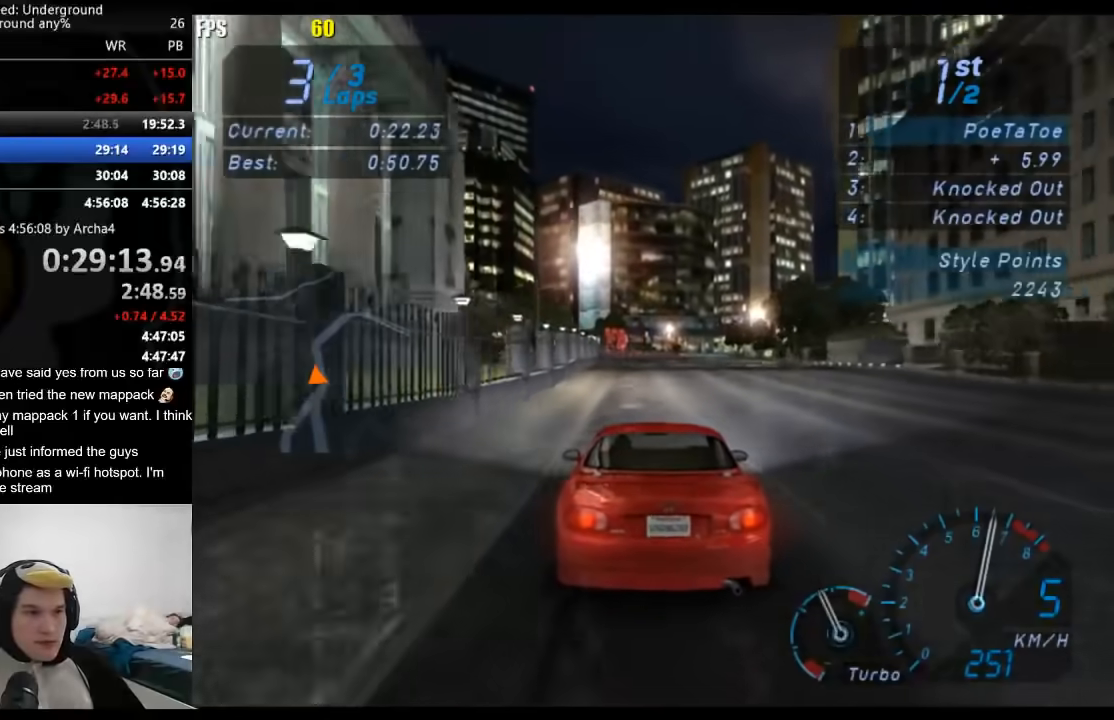
{"buttons": ["R2"], "left_stick": "center", "right_stick": "center", "events": [[283, "left_stick", "right"], [417, "left_stick", "center"]]}
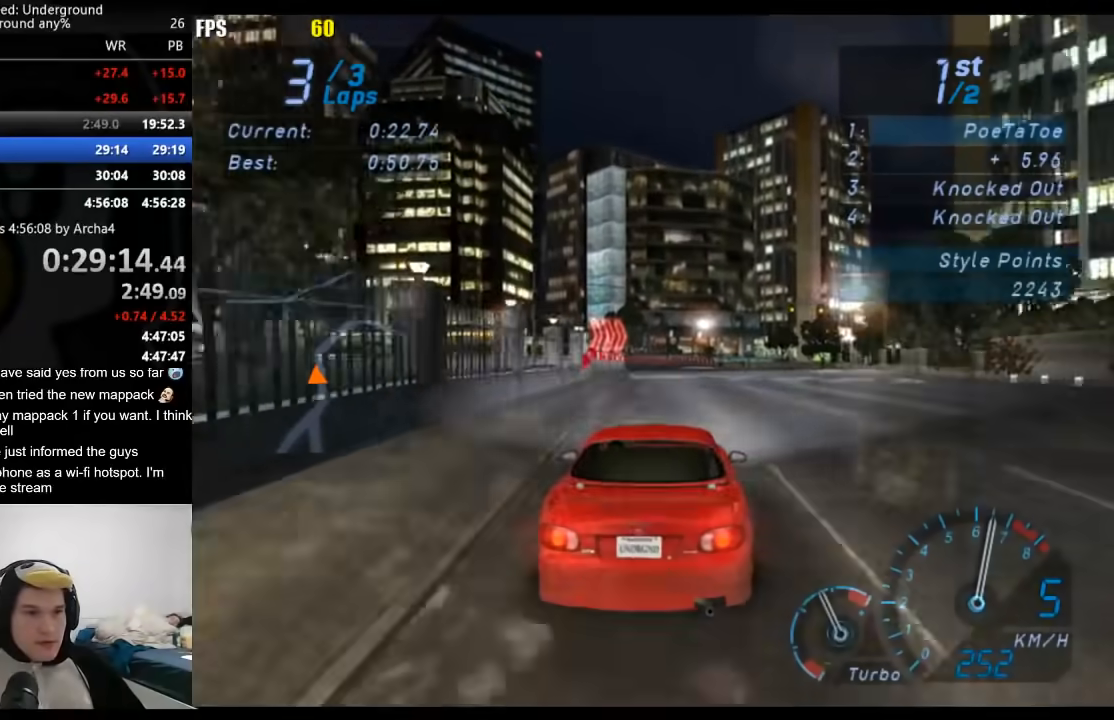
{"buttons": ["R2"], "left_stick": "right", "right_stick": "center", "events": [[150, "left_stick", "right"]]}
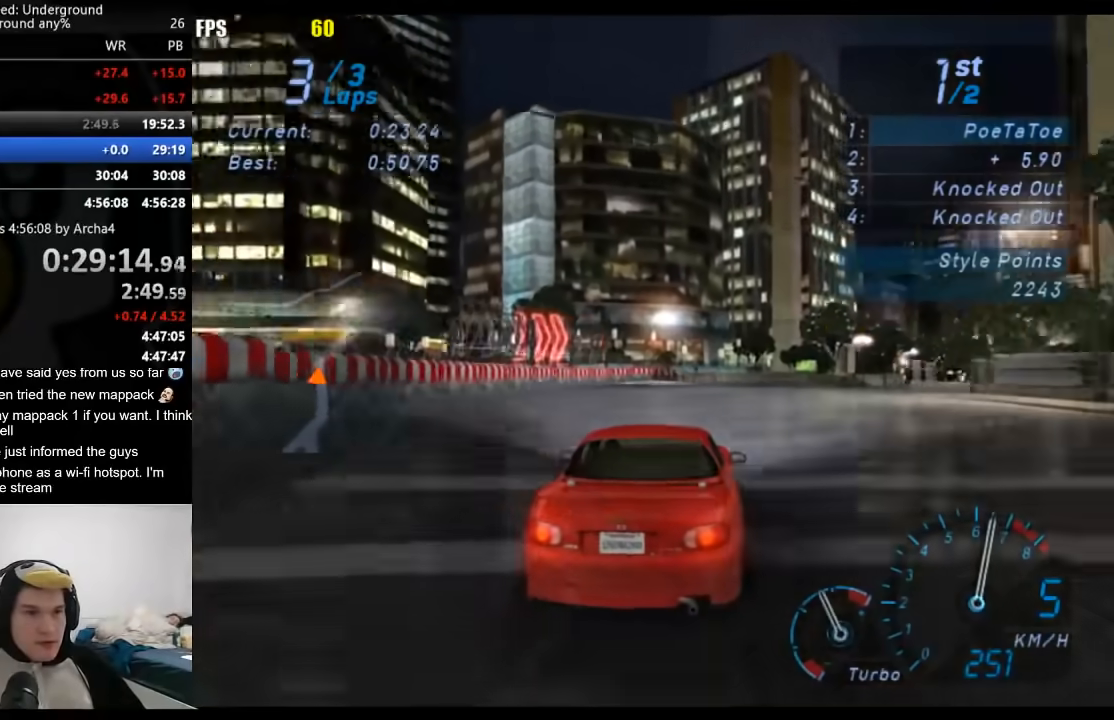
{"buttons": ["R2"], "left_stick": "center", "right_stick": "center", "events": [[50, "left_stick", "center"], [267, "left_stick", "right"], [467, "left_stick", "center"]]}
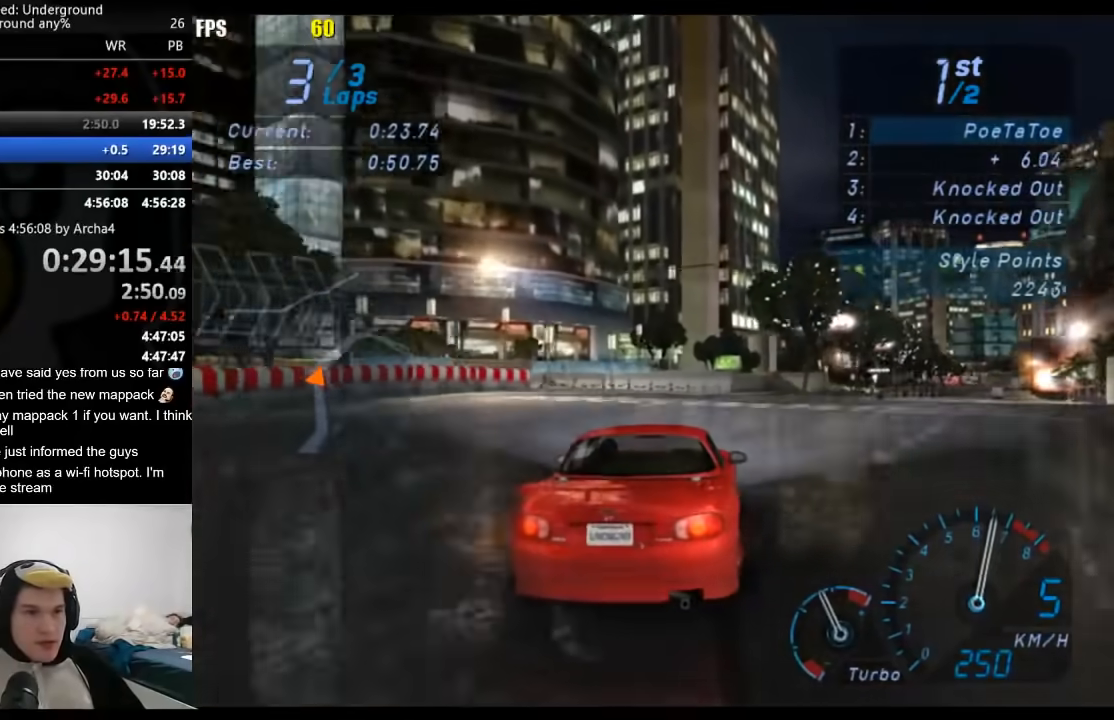
{"buttons": ["R2"], "left_stick": "center", "right_stick": "center", "events": [[67, "left_stick", "right"], [233, "left_stick", "center"]]}
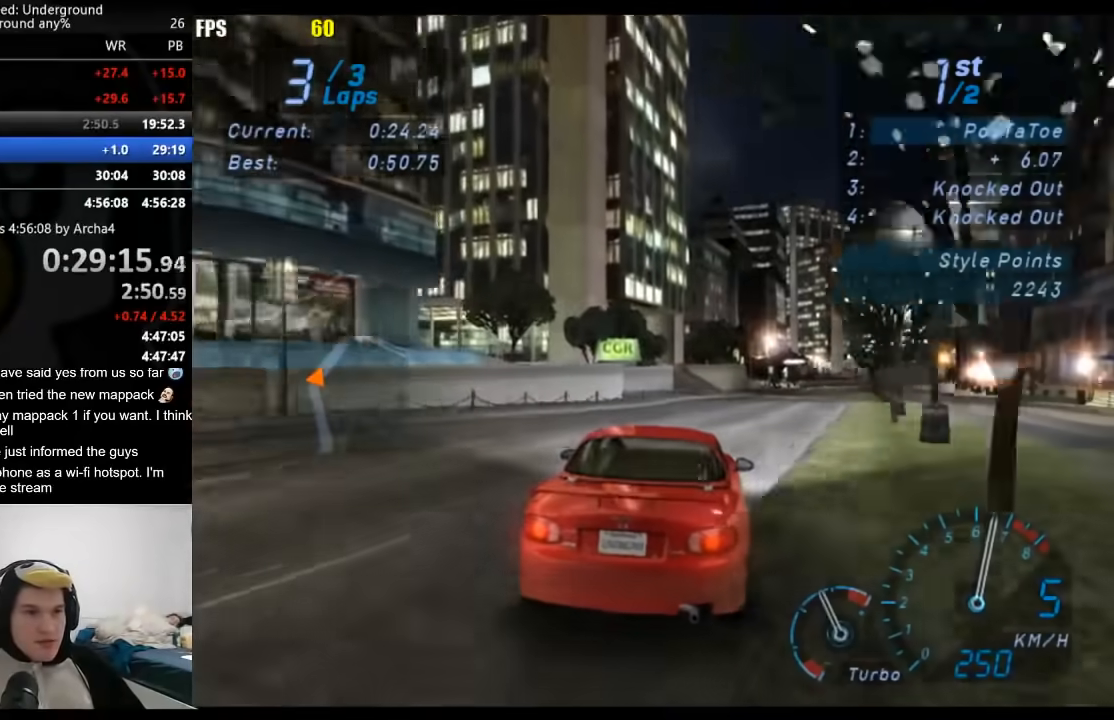
{"buttons": ["R2"], "left_stick": "right", "right_stick": "center", "events": [[33, "left_stick", "right"]]}
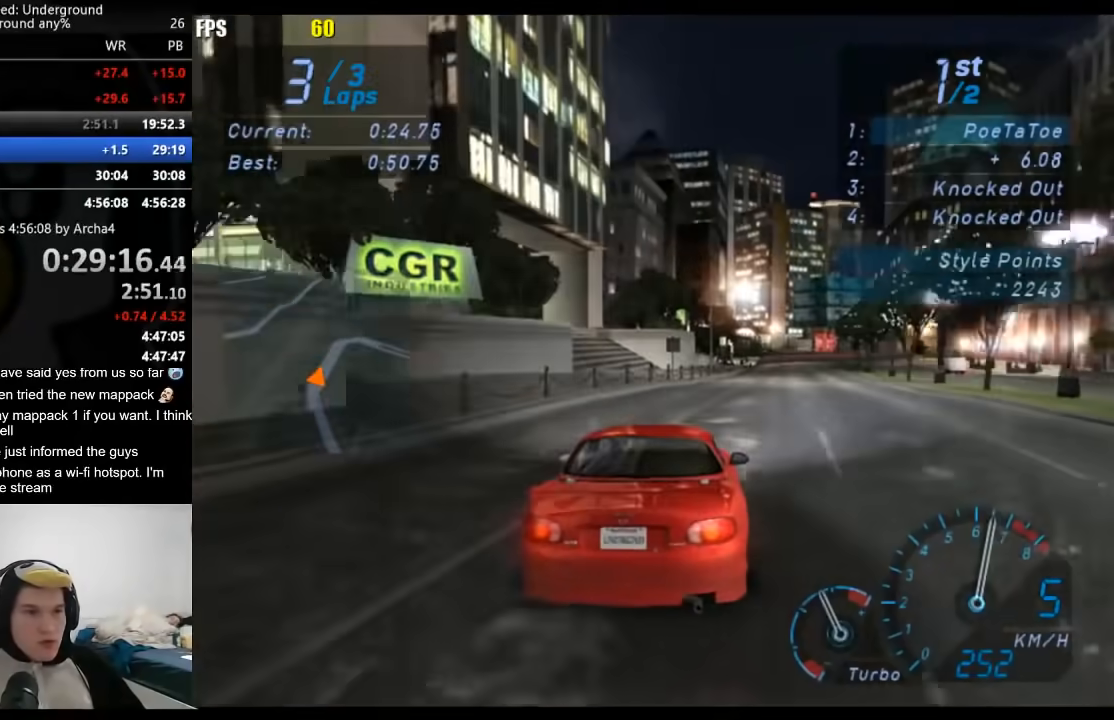
{"buttons": ["R2"], "left_stick": "right", "right_stick": "center", "events": [[33, "left_stick", "center"], [367, "left_stick", "right"]]}
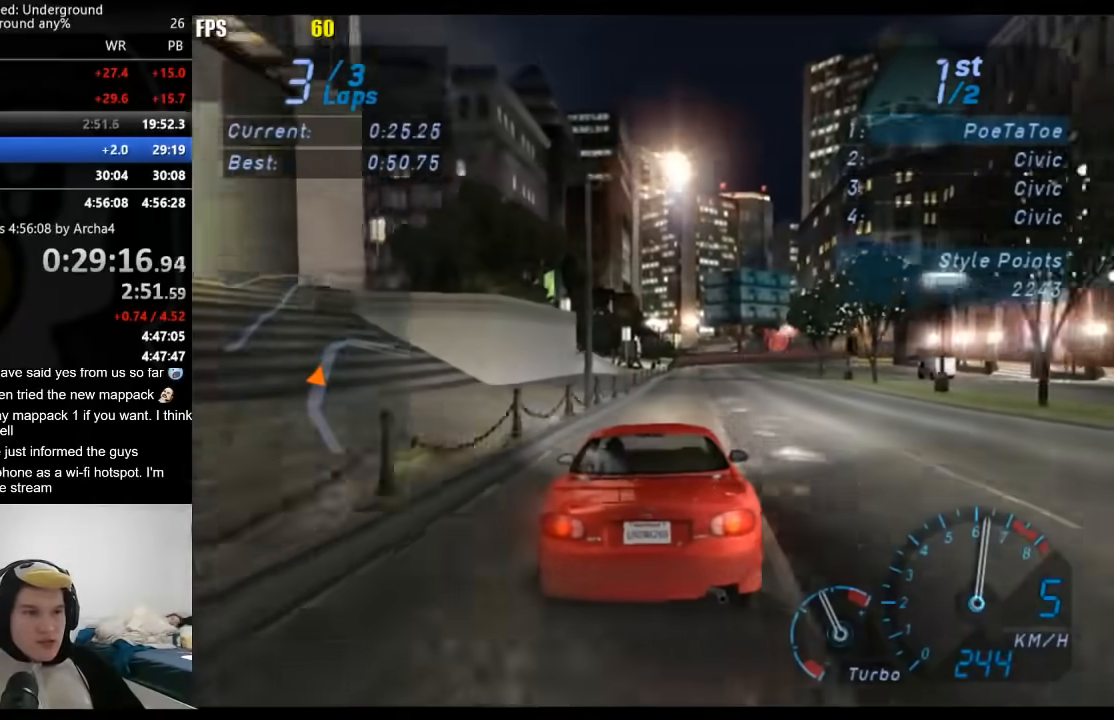
{"buttons": ["R2"], "left_stick": "right", "right_stick": "center", "events": [[317, "left_stick", "center"], [433, "left_stick", "right"]]}
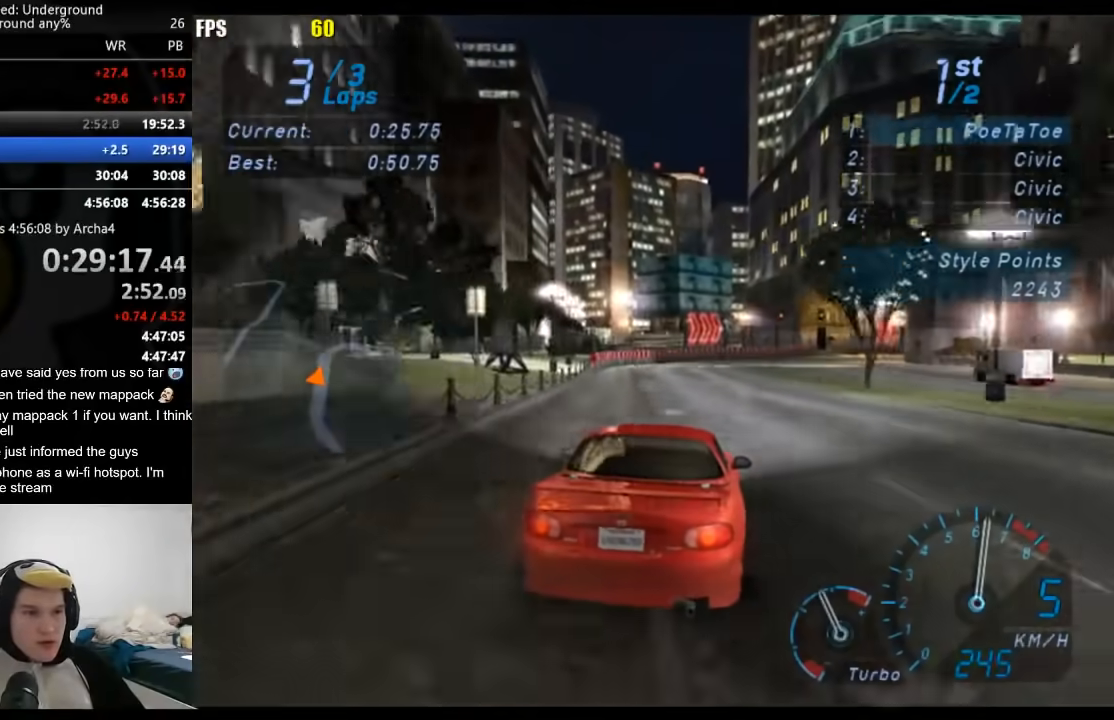
{"buttons": ["R2"], "left_stick": "right", "right_stick": "center", "events": []}
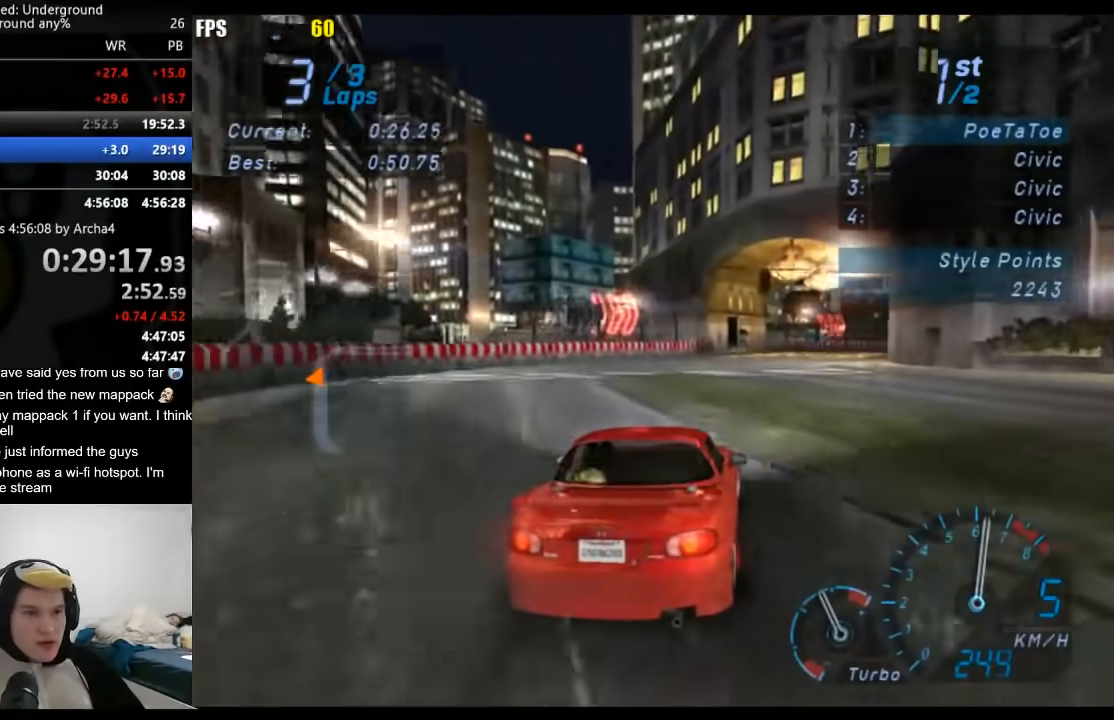
{"buttons": ["R2"], "left_stick": "right", "right_stick": "center", "events": [[67, "left_stick", "center"], [317, "left_stick", "right"]]}